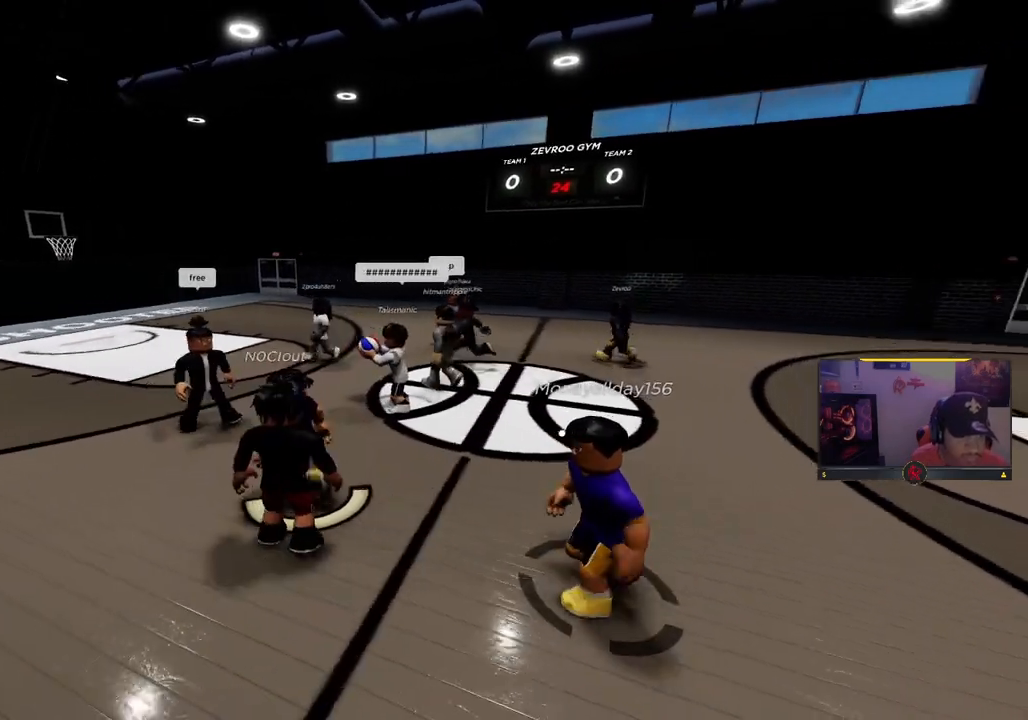
Gameplay with a controller (PlayStation layout); each line is a JSON object with the inputs held at the frame after it. "events" lists button and stick changes between this image and that frame as [ms after this image, input, new state], when the widget could be followed in between.
{"buttons": [], "left_stick": "left", "right_stick": "center"}
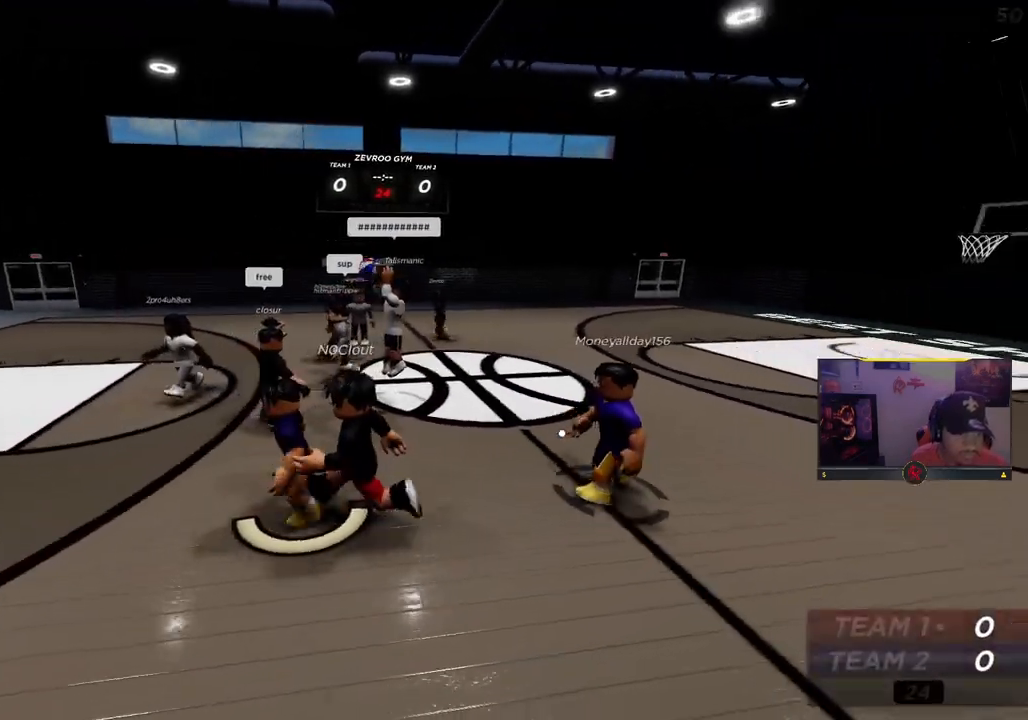
{"buttons": [], "left_stick": "left", "right_stick": "center", "events": [[217, "L1", "down"], [267, "L1", "up"]]}
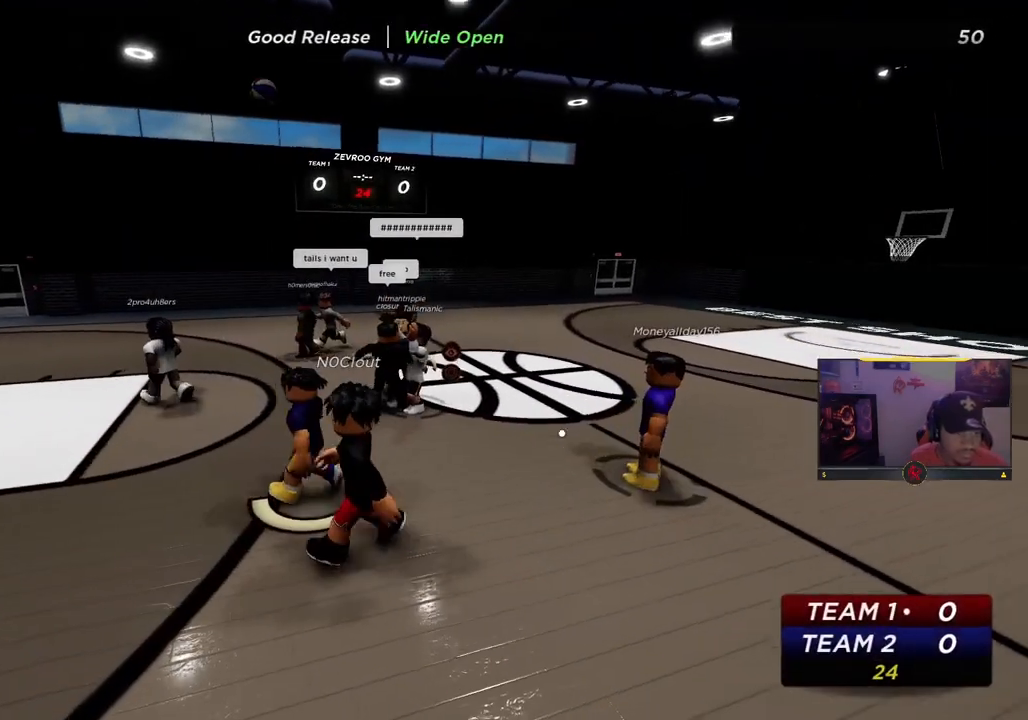
{"buttons": ["R2"], "left_stick": "left", "right_stick": "center", "events": [[317, "R2", "down"]]}
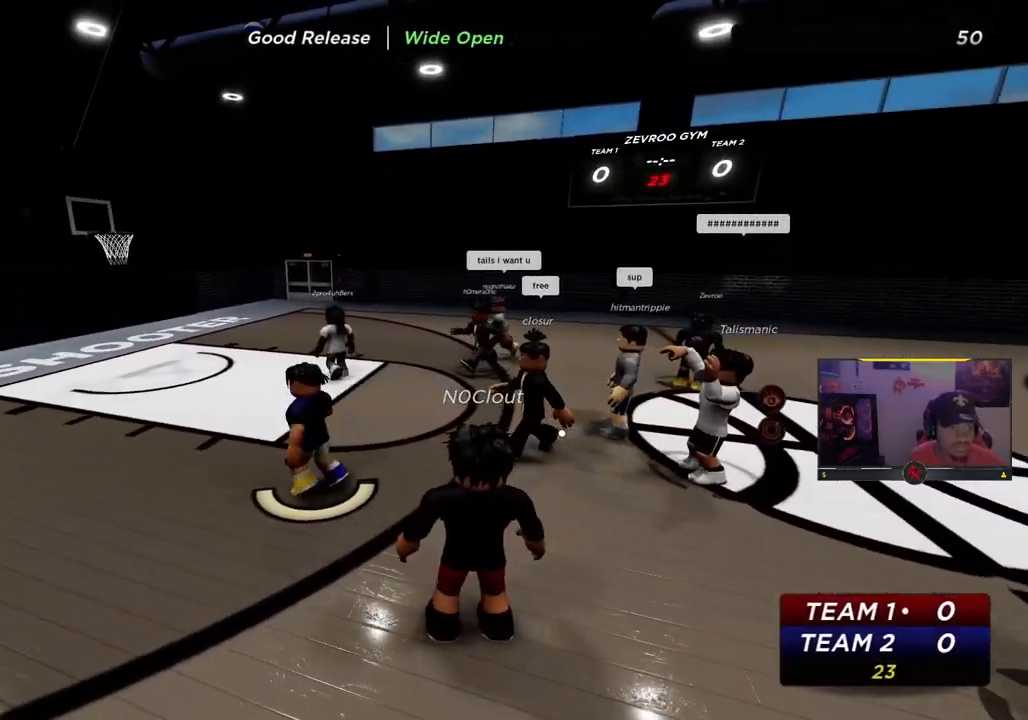
{"buttons": ["R2"], "left_stick": "up-left", "right_stick": "center", "events": [[33, "left_stick", "up-left"]]}
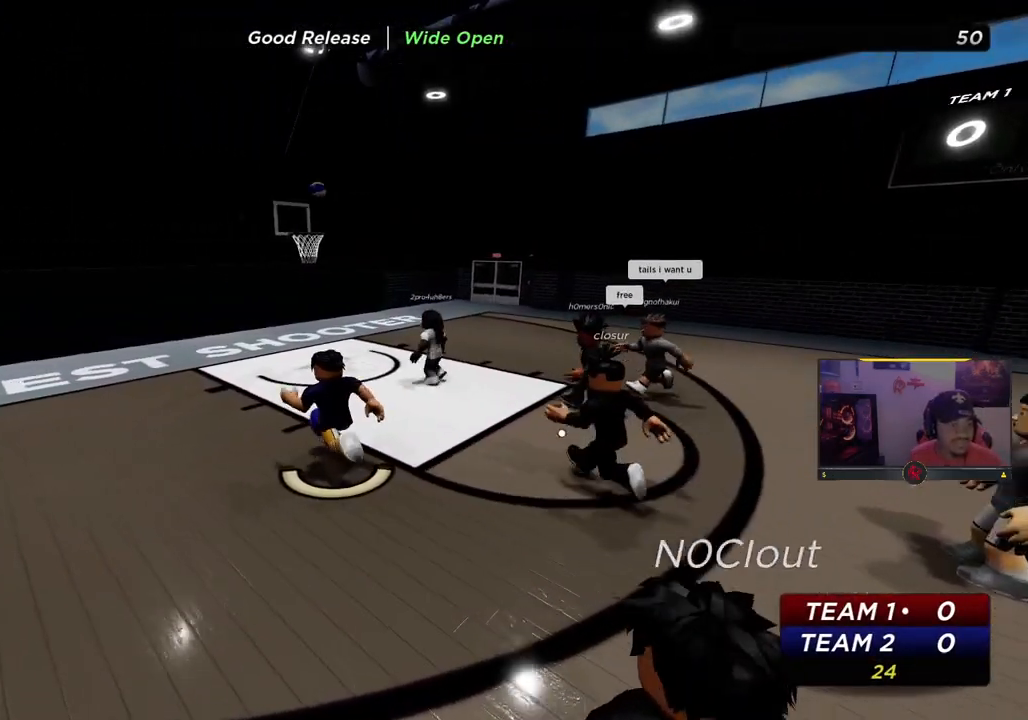
{"buttons": [], "left_stick": "up", "right_stick": "center", "events": [[250, "left_stick", "up"], [300, "R2", "up"]]}
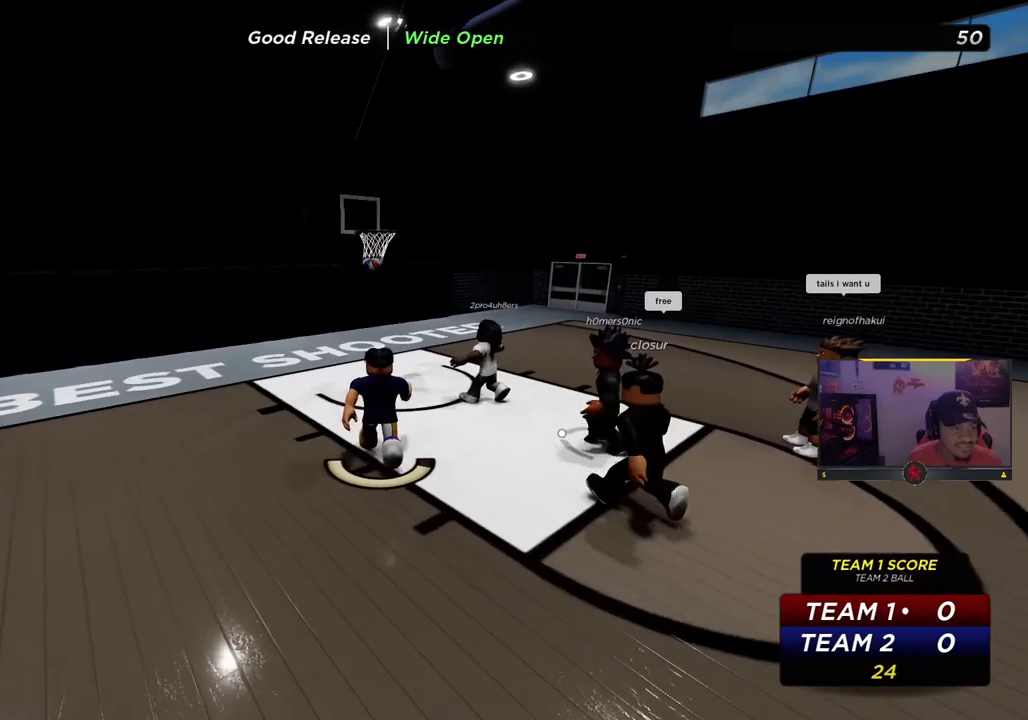
{"buttons": [], "left_stick": "down", "right_stick": "right", "events": [[300, "left_stick", "down-right"], [350, "left_stick", "down"], [350, "right_stick", "right"]]}
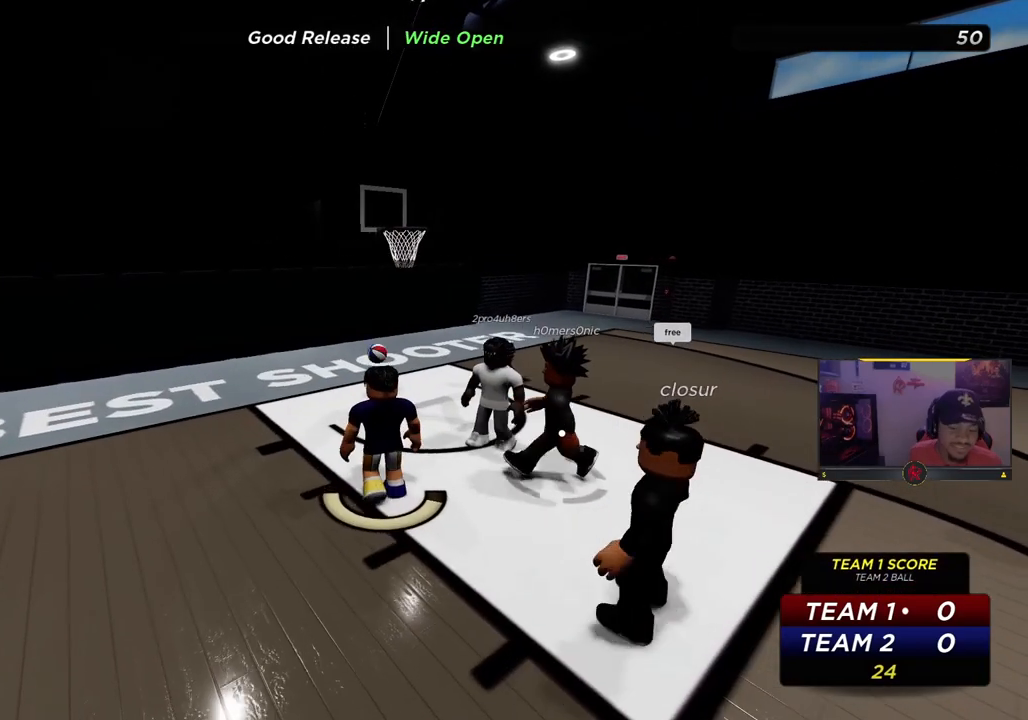
{"buttons": [], "left_stick": "down", "right_stick": "center", "events": [[83, "right_stick", "center"]]}
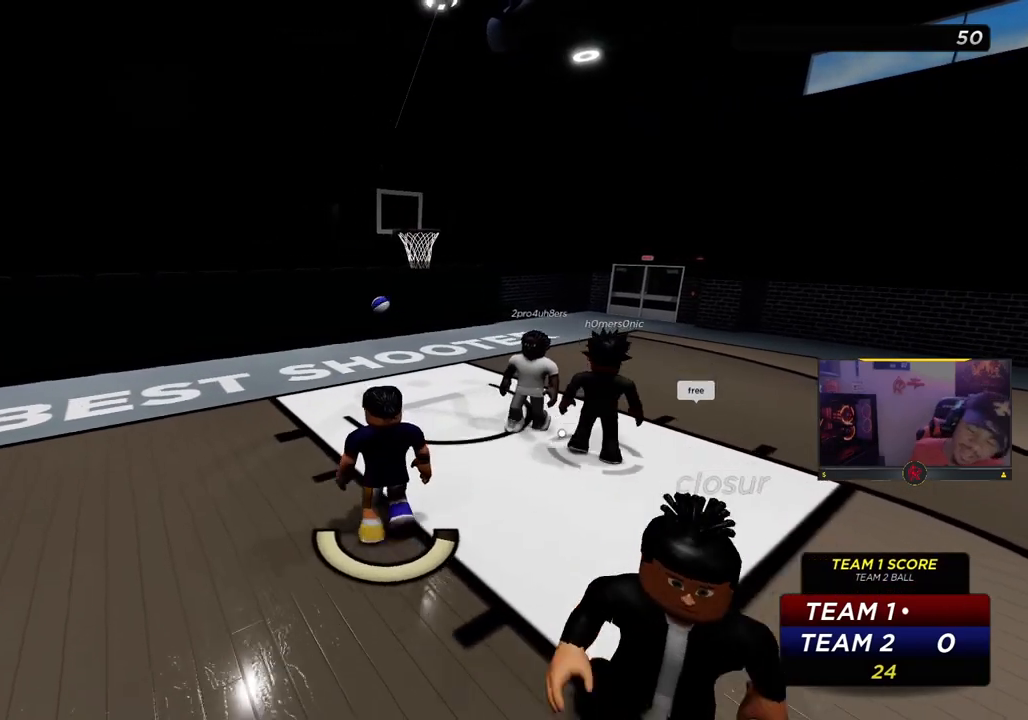
{"buttons": [], "left_stick": "down", "right_stick": "center", "events": []}
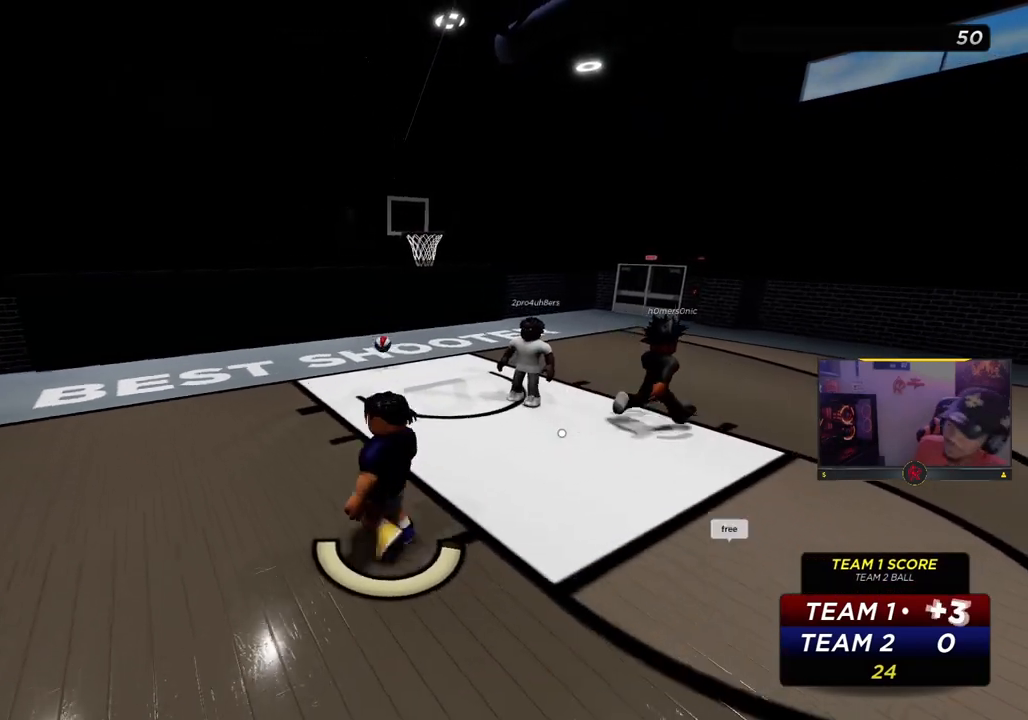
{"buttons": [], "left_stick": "down", "right_stick": "center", "events": []}
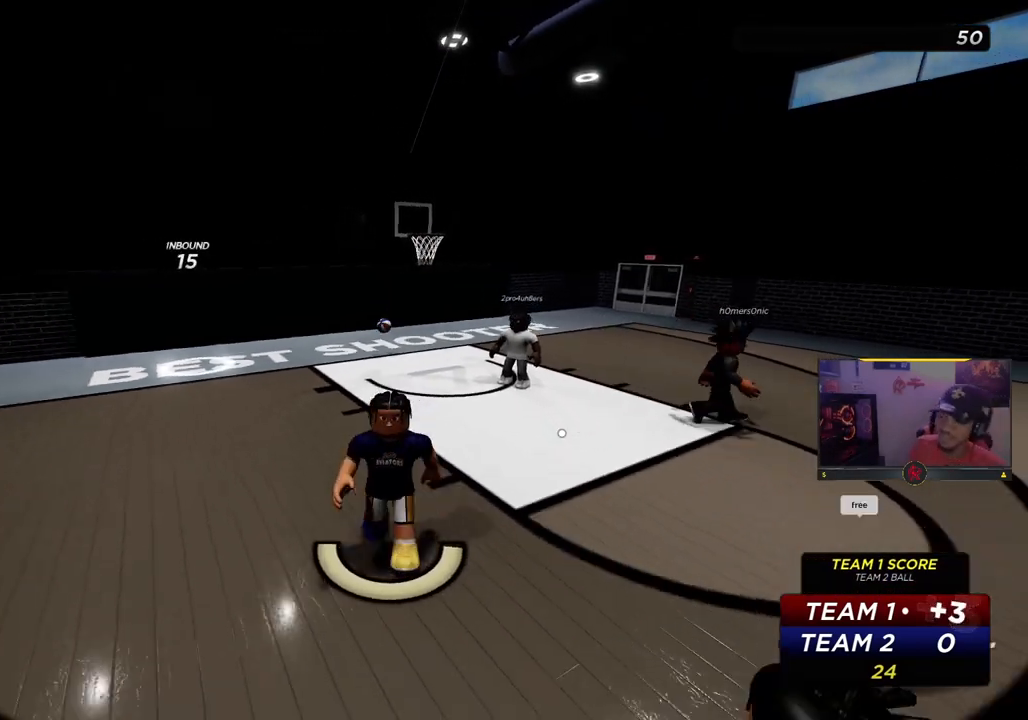
{"buttons": [], "left_stick": "down", "right_stick": "center", "events": []}
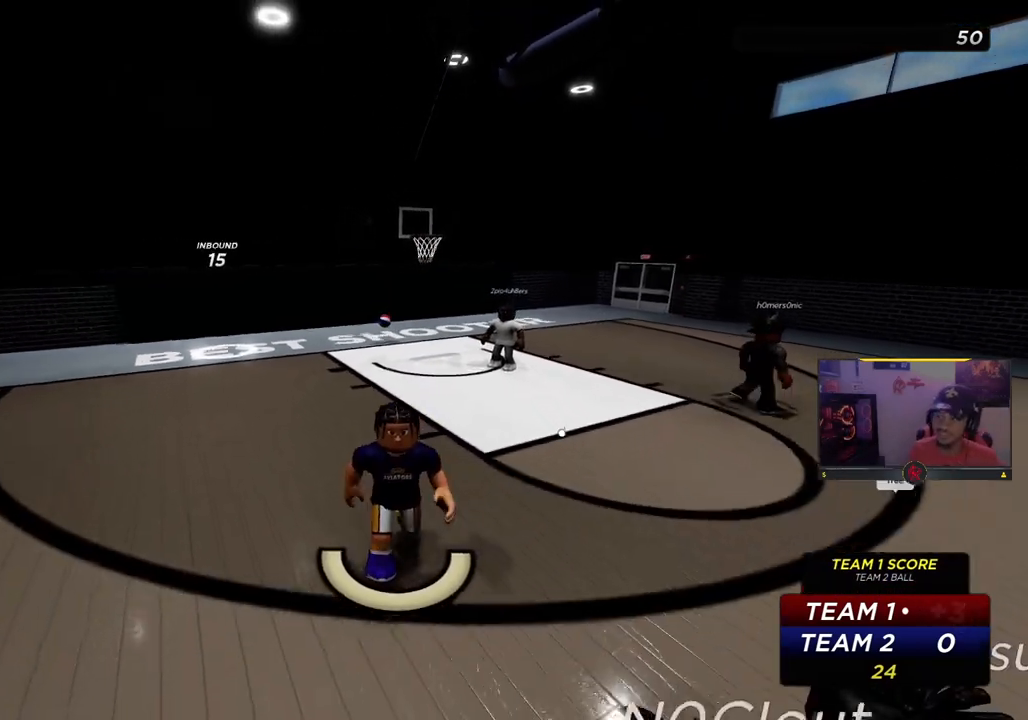
{"buttons": [], "left_stick": "down", "right_stick": "right", "events": [[267, "right_stick", "right"]]}
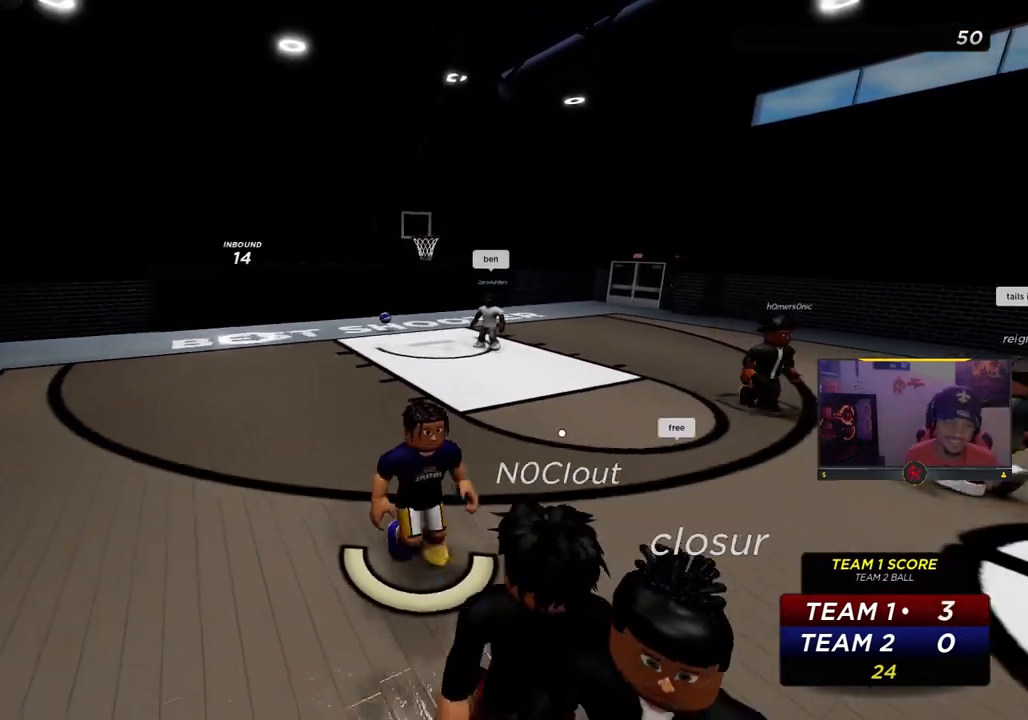
{"buttons": ["R2"], "left_stick": "down", "right_stick": "center", "events": [[50, "right_stick", "down-right"], [283, "right_stick", "center"], [350, "R2", "down"]]}
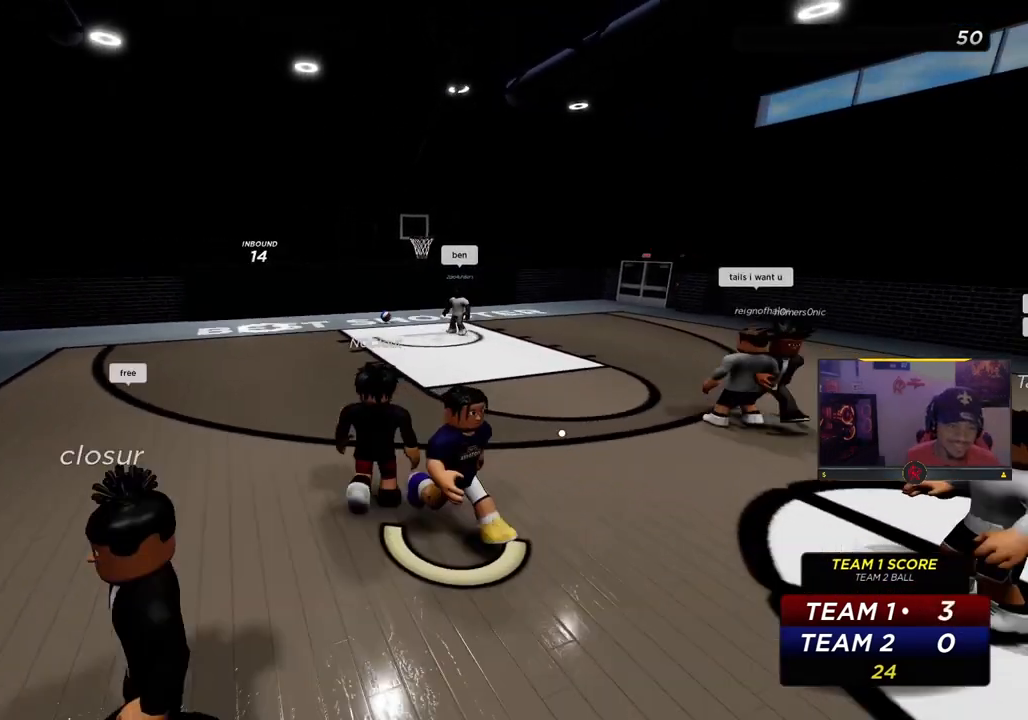
{"buttons": [], "left_stick": "down", "right_stick": "center", "events": [[367, "R2", "up"]]}
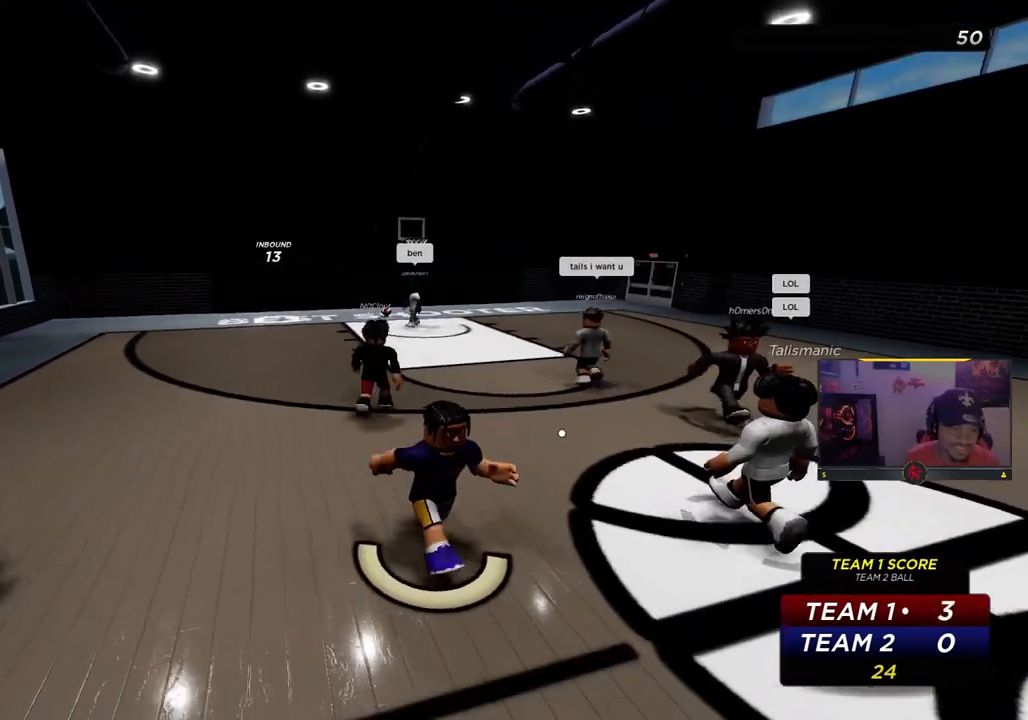
{"buttons": [], "left_stick": "down", "right_stick": "center"}
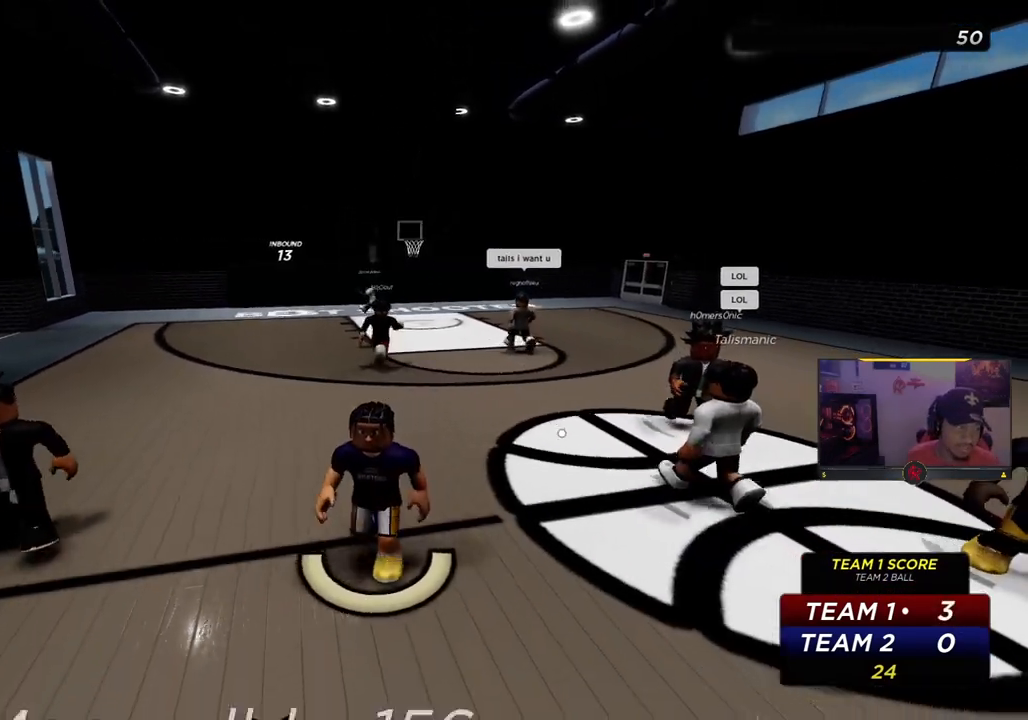
{"buttons": [], "left_stick": "down-right", "right_stick": "center", "events": [[467, "left_stick", "down-right"]]}
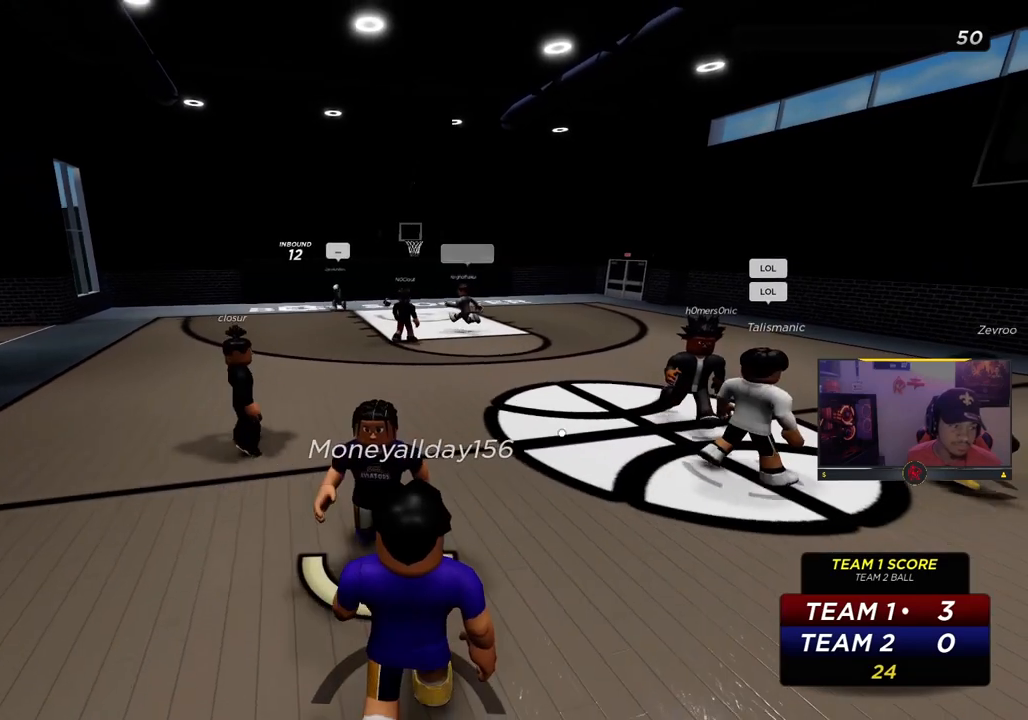
{"buttons": [], "left_stick": "up-right", "right_stick": "center", "events": [[117, "left_stick", "right"], [433, "left_stick", "up-right"]]}
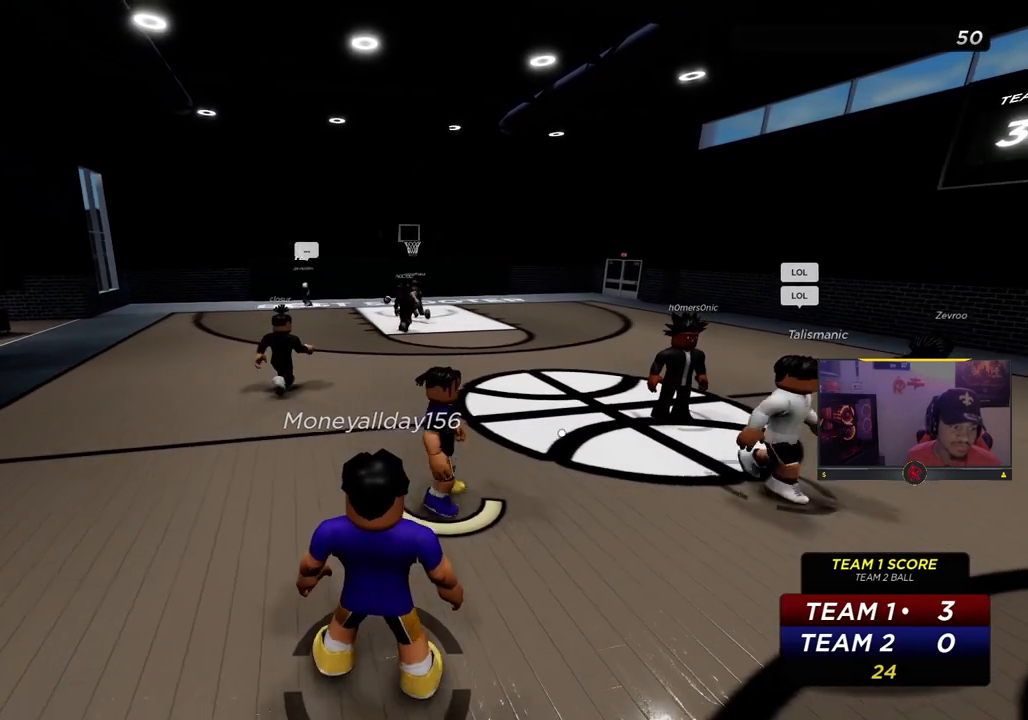
{"buttons": [], "left_stick": "up-right", "right_stick": "center", "events": []}
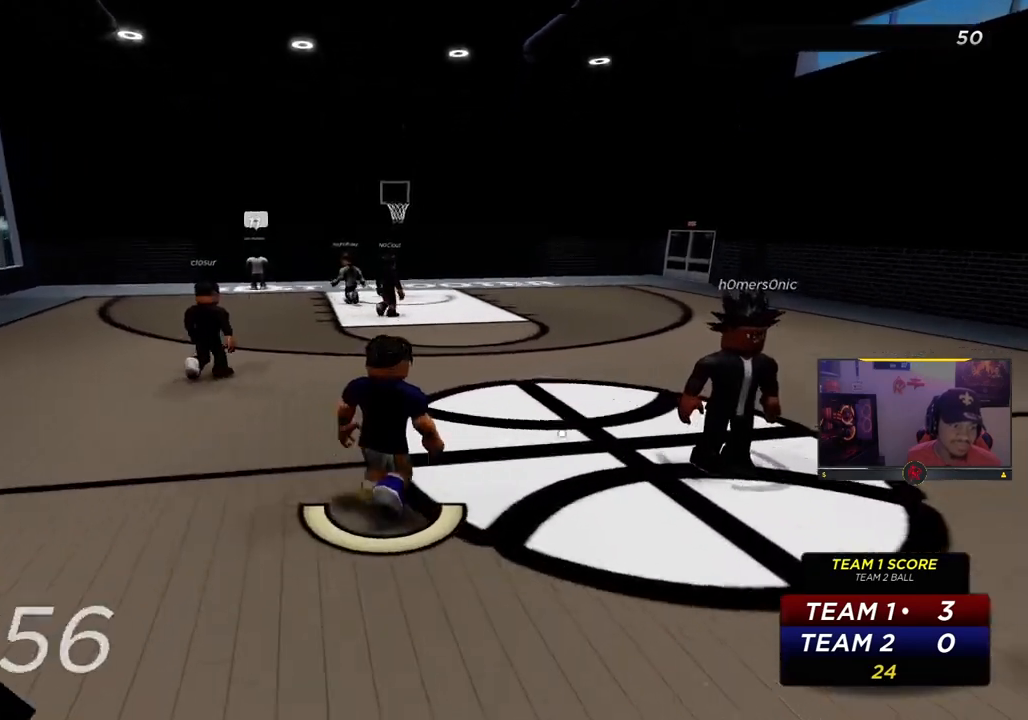
{"buttons": [], "left_stick": "up", "right_stick": "center", "events": [[50, "left_stick", "up-left"], [300, "left_stick", "up"]]}
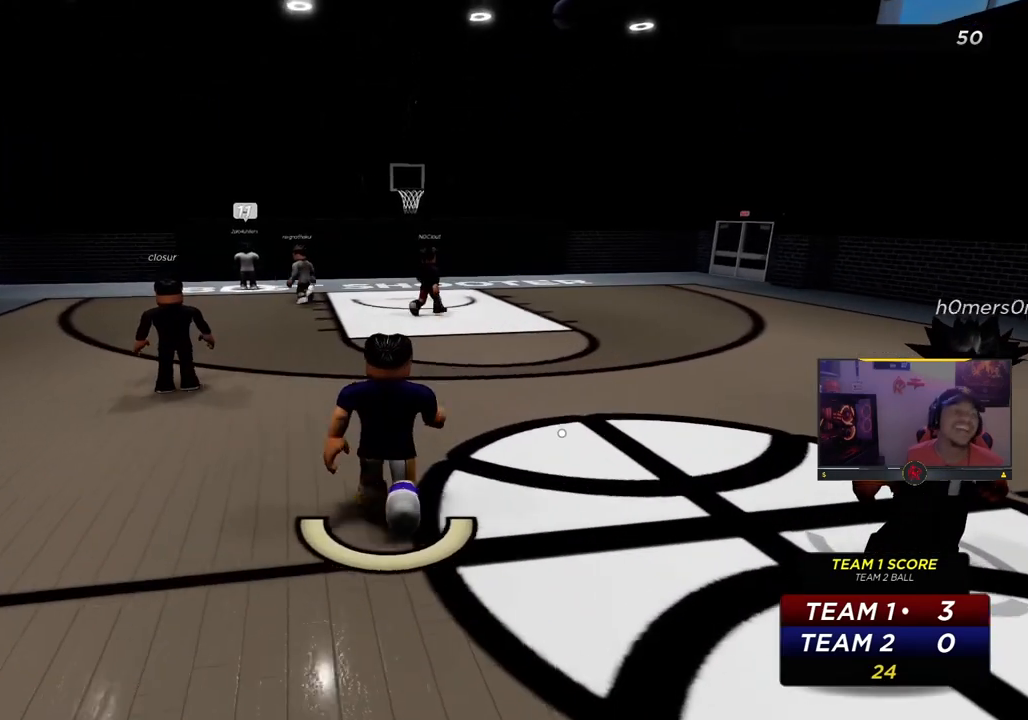
{"buttons": [], "left_stick": "up", "right_stick": "center", "events": []}
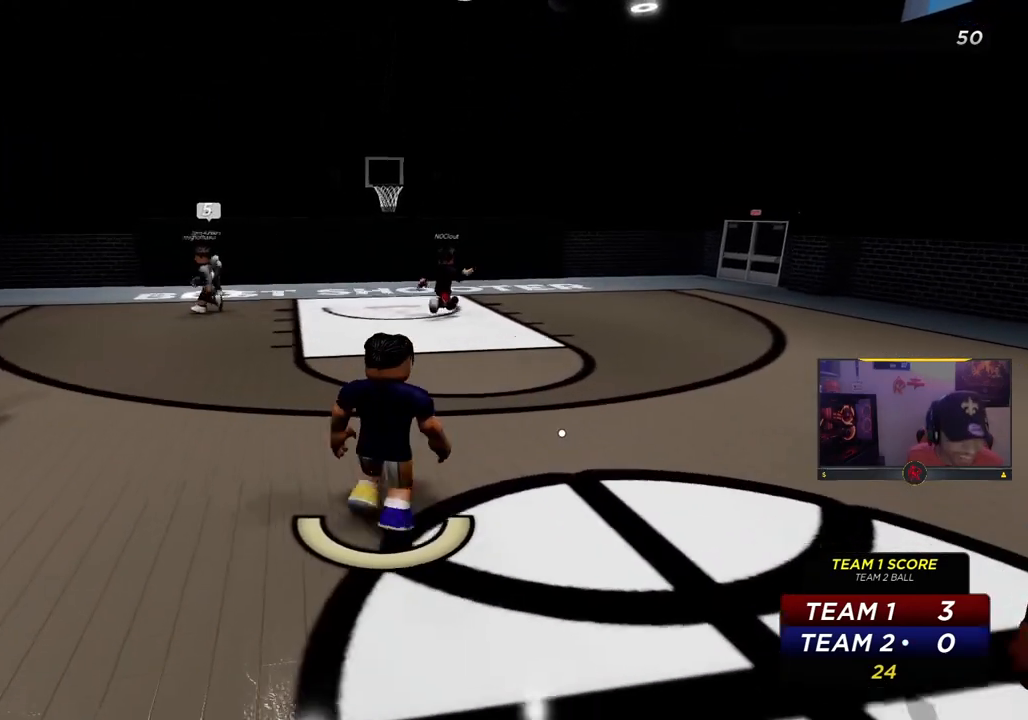
{"buttons": [], "left_stick": "down-left", "right_stick": "center", "events": [[183, "left_stick", "left"], [417, "left_stick", "down-left"]]}
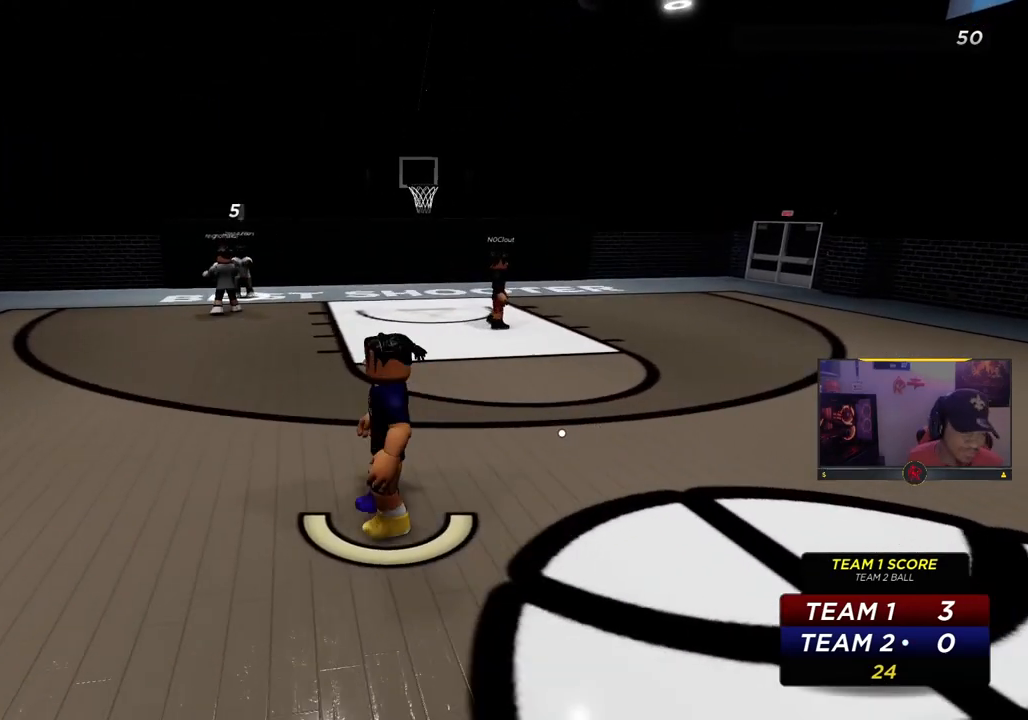
{"buttons": [], "left_stick": "down-left", "right_stick": "center", "events": []}
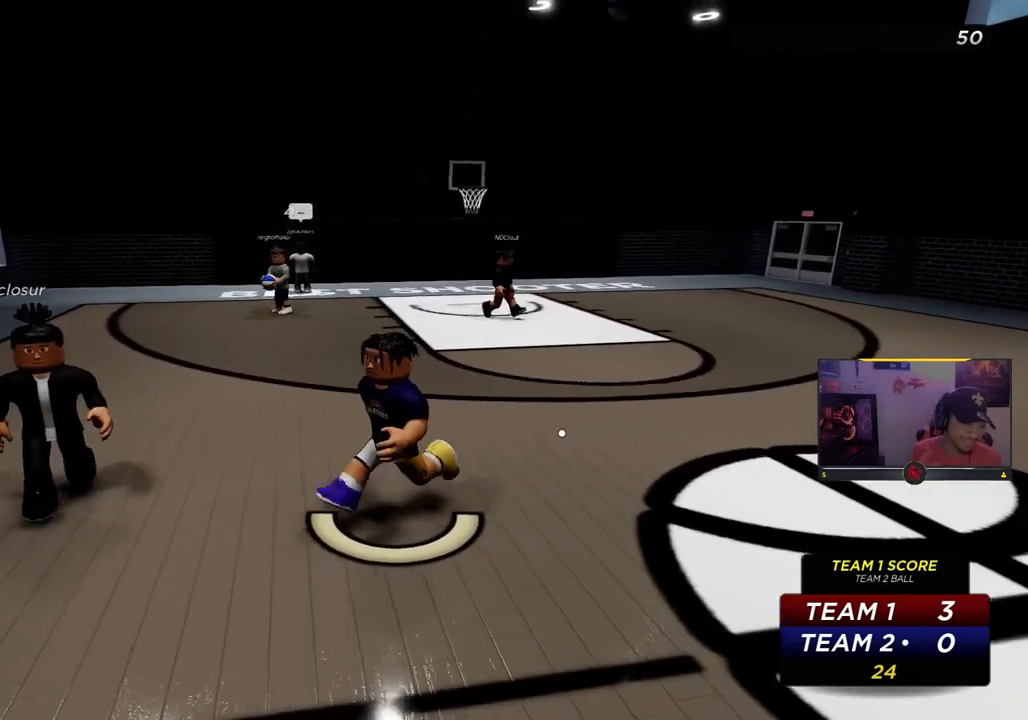
{"buttons": [], "left_stick": "down-left", "right_stick": "center", "events": []}
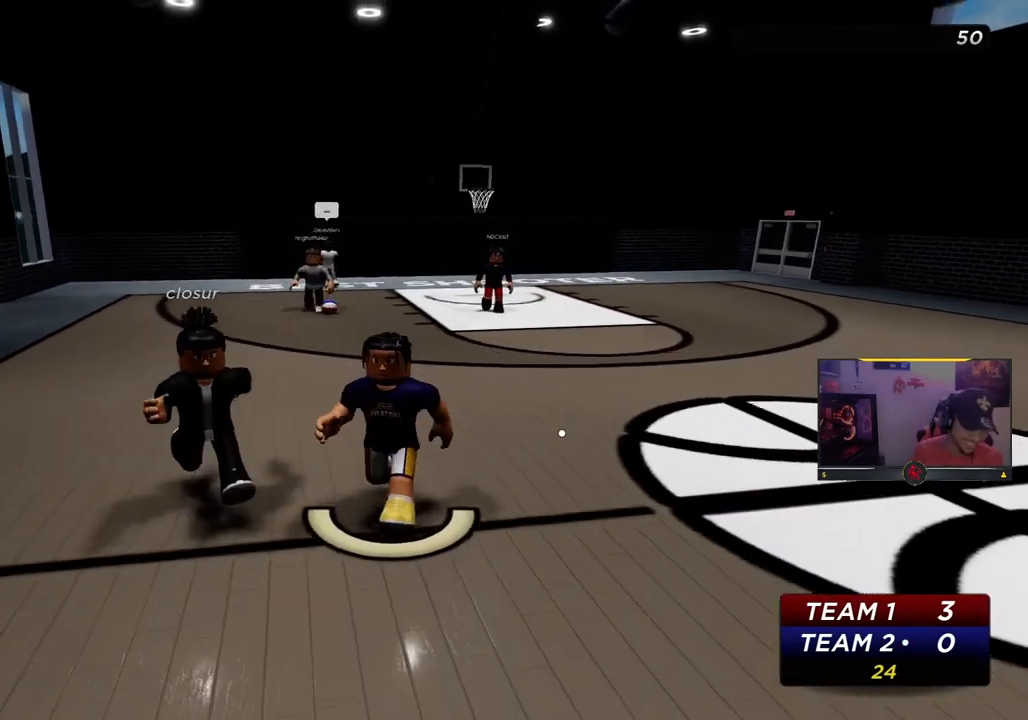
{"buttons": [], "left_stick": "down", "right_stick": "center", "events": [[33, "left_stick", "down"]]}
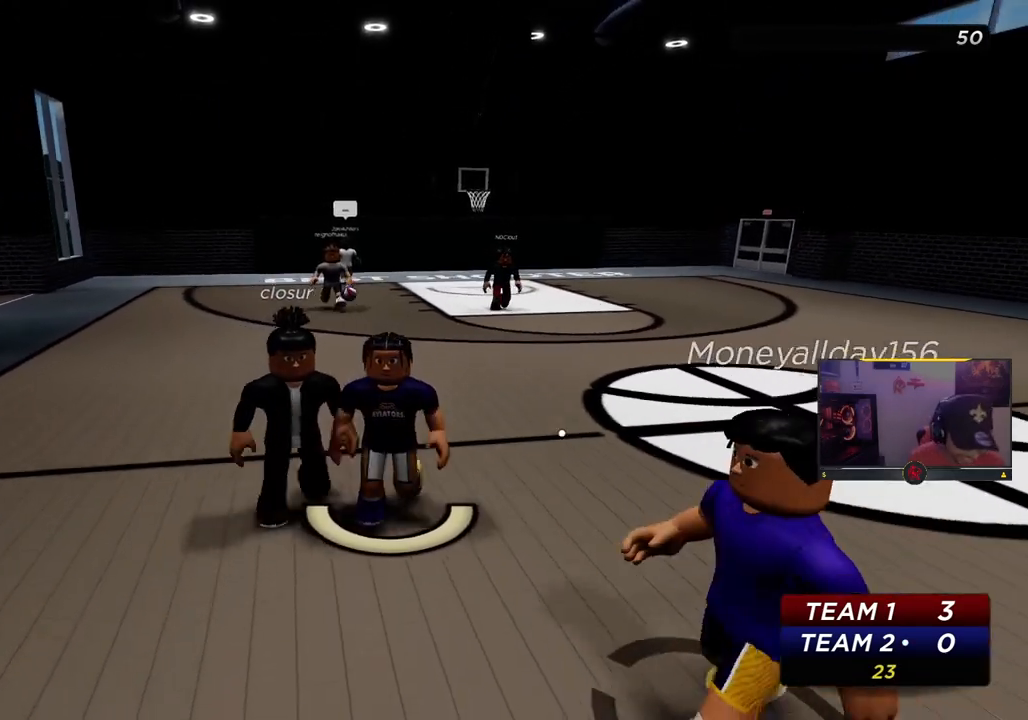
{"buttons": ["R2"], "left_stick": "down", "right_stick": "down-right", "events": [[400, "R2", "down"], [500, "right_stick", "down-right"]]}
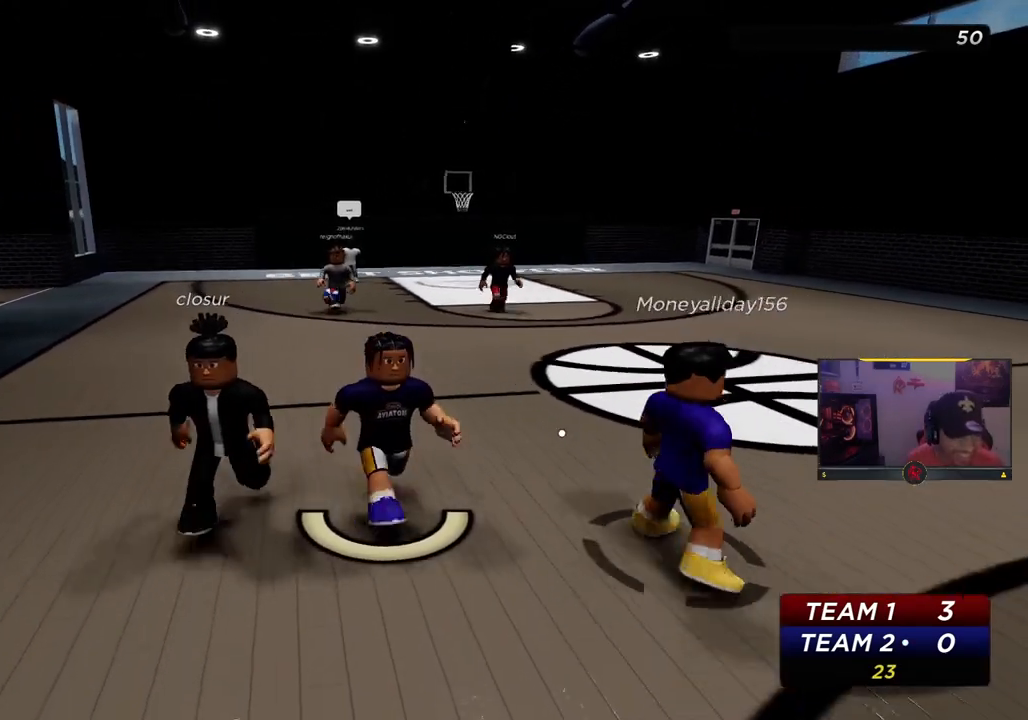
{"buttons": [], "left_stick": "down", "right_stick": "down-right", "events": [[50, "R2", "up"]]}
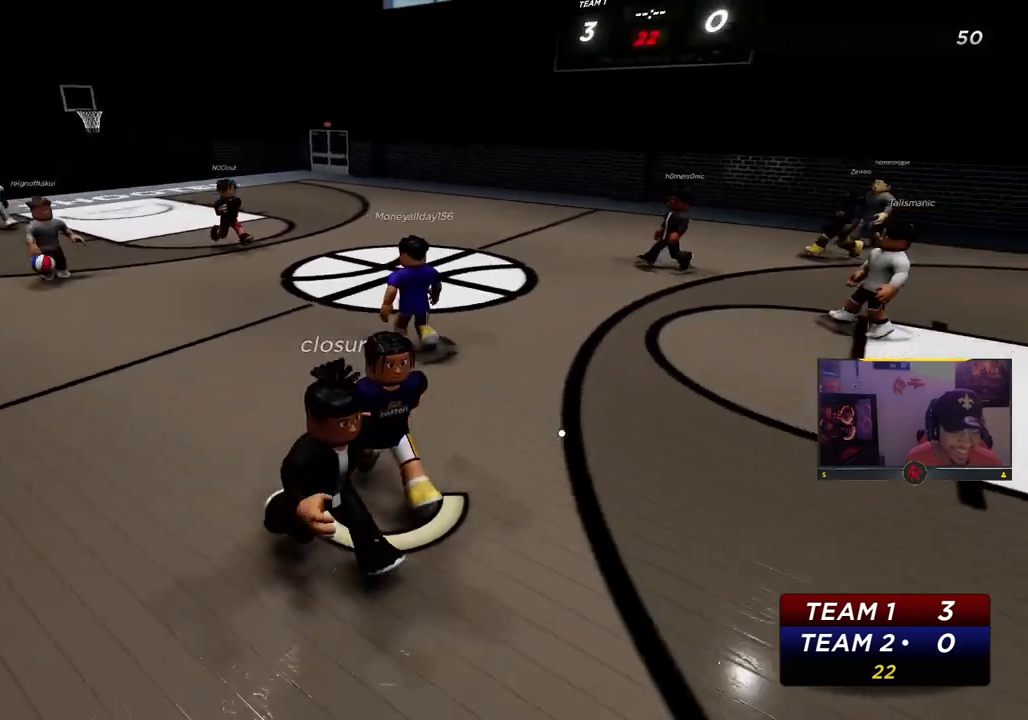
{"buttons": ["R2"], "left_stick": "down-right", "right_stick": "left", "events": [[67, "right_stick", "right"], [100, "left_stick", "down-right"], [183, "right_stick", "center"], [217, "R2", "down"], [383, "right_stick", "left"]]}
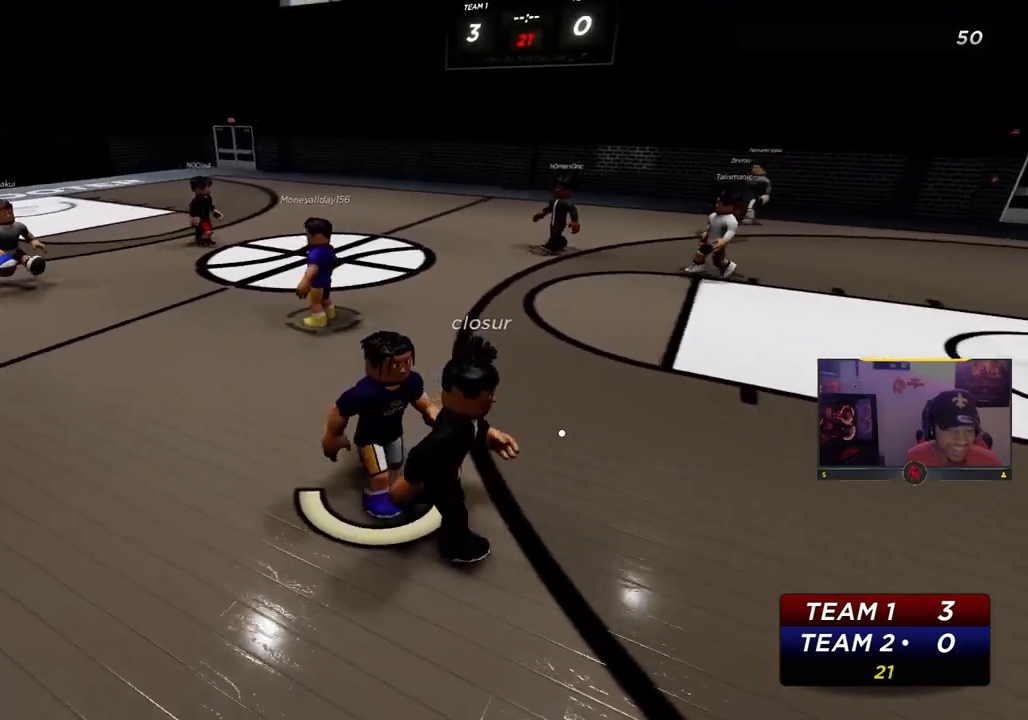
{"buttons": [], "left_stick": "down-right", "right_stick": "center", "events": [[183, "right_stick", "center"], [333, "R2", "up"]]}
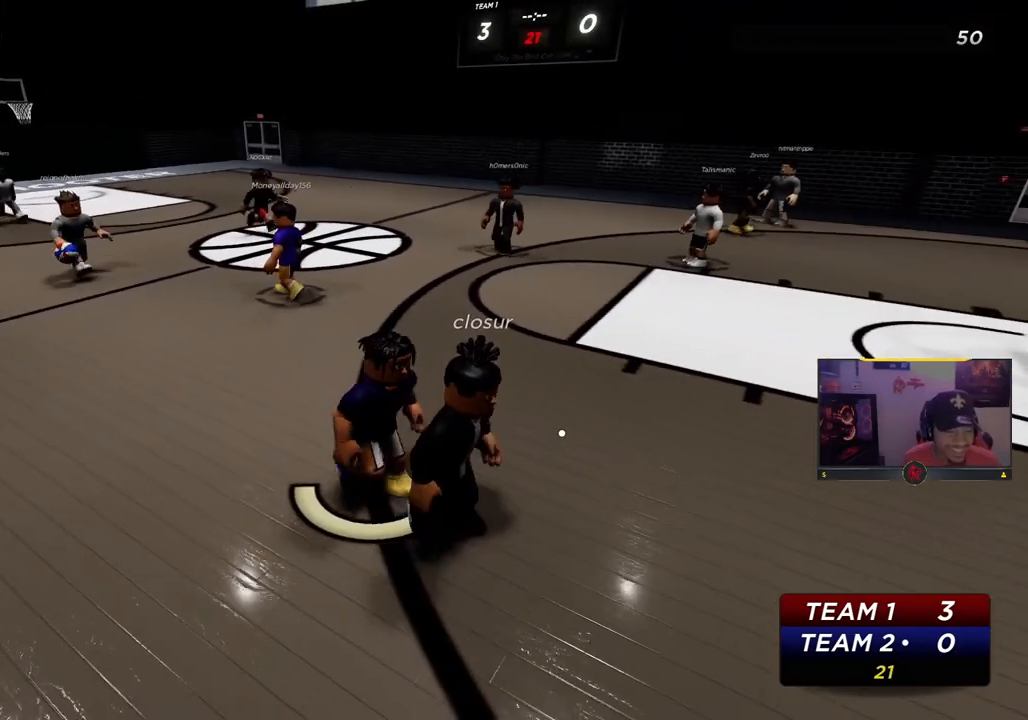
{"buttons": [], "left_stick": "down-right", "right_stick": "up-left", "events": [[133, "right_stick", "down-left"], [383, "right_stick", "left"], [500, "right_stick", "up-left"]]}
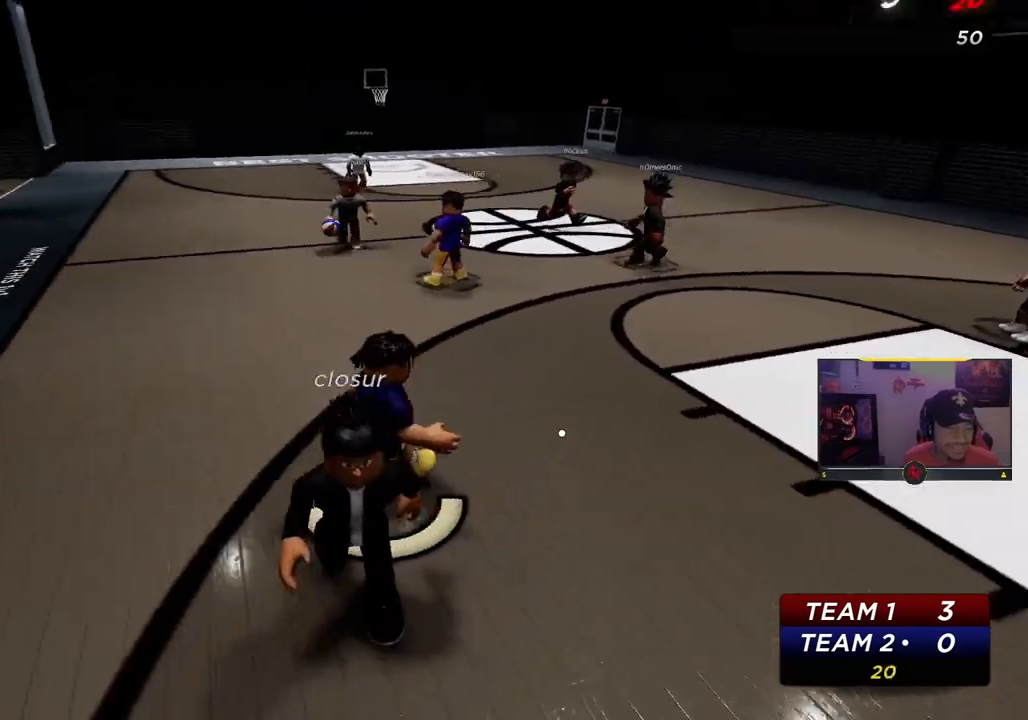
{"buttons": ["L2"], "left_stick": "down", "right_stick": "center", "events": [[133, "right_stick", "center"], [150, "L2", "down"], [150, "left_stick", "down"]]}
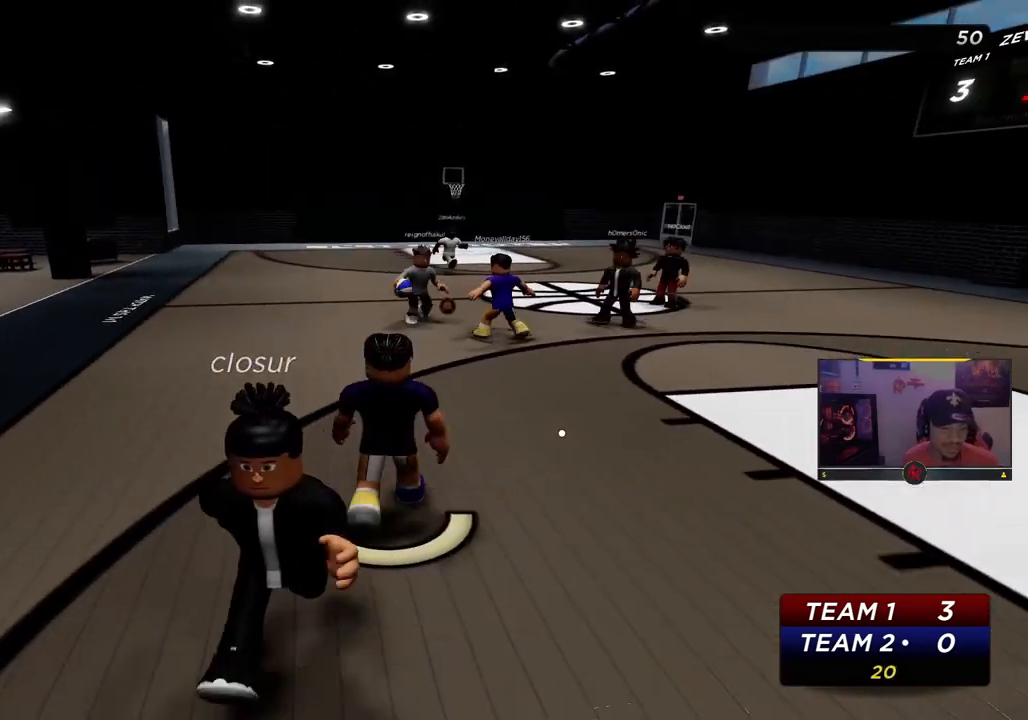
{"buttons": [], "left_stick": "down", "right_stick": "center", "events": [[83, "right_stick", "down-right"], [117, "L2", "up"], [283, "right_stick", "center"], [333, "R2", "down"], [467, "R2", "up"]]}